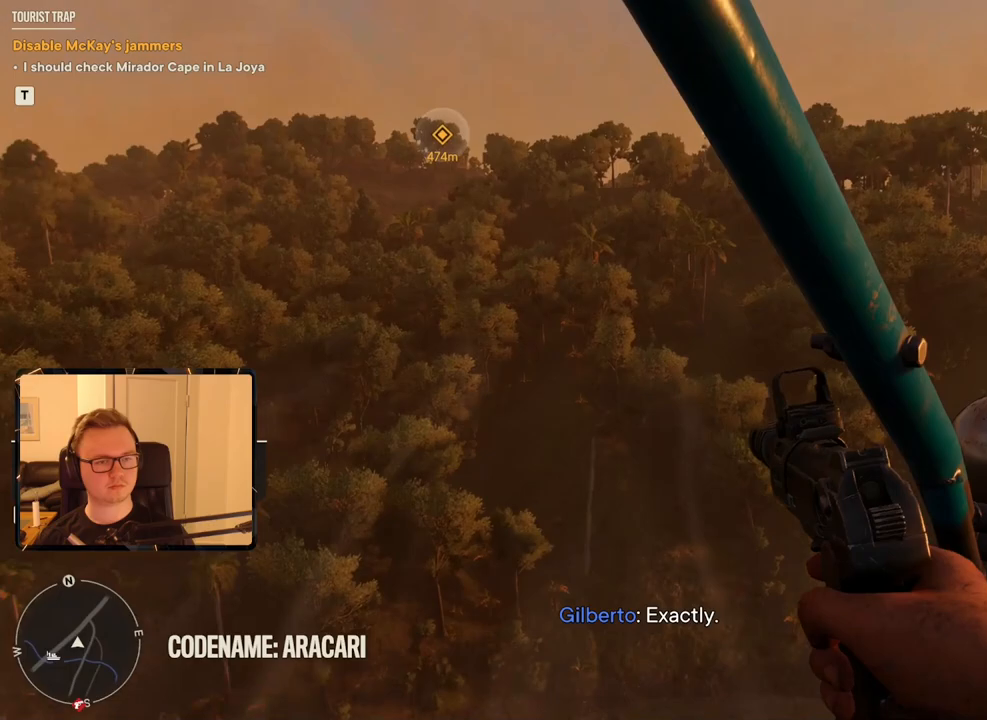
Gameplay with keyboard and mouse; each line is a JSON object with the keys and mouse buttons held at the frame after it. "events" lists presses ("down") and releases ("up") of "1", "2", "3", "4", "5", "6", "7", "8", "9", "a", "alt", "b", "c", "caps_lock", "ctrl", "d", "e", "escape", "f", "g", "h", "m", "n", "q", "r", "return", "s", "shift", "space", "t", "tab", "v", "w", "x", "y", "z", "mouse_left", "mouse_right", "mouse_mb4", "mouse_mb5", "mouse_wheel_up" and "mouse_wheel_down" between this image and that frame as [ms after this image, input, new state], when the widget could be followed in between. "mouse_left", "mouse_right", "mouse_mb4", "mouse_mb5", "mouse_wheel_up", "mouse_wheel_down" = the "left", "right", "mb4", "mb5", "wheel_up", "wheel_down" buttons of the "mouse" list. No other keys are recorded. Mouse movement is not recorded.
{"keys": ["a", "w"], "mouse": [], "events": [[350, "mouse_right", "up"]]}
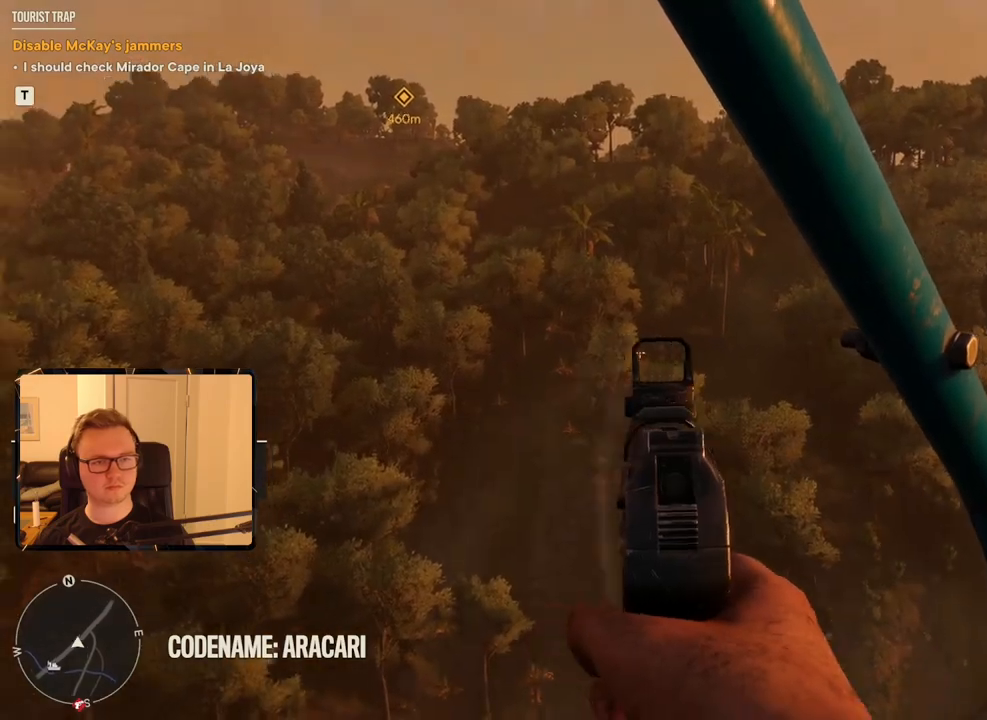
{"keys": ["a", "w"], "mouse": [], "events": [[133, "mouse_mb5", "down"], [266, "mouse_mb5", "up"]]}
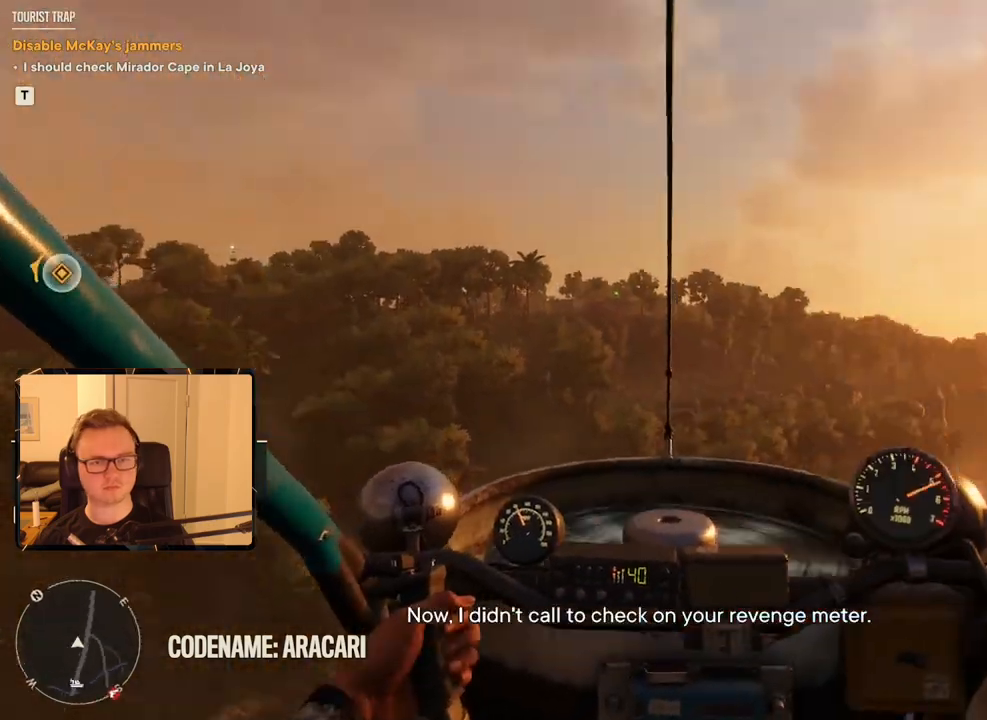
{"keys": ["a", "w"], "mouse": ["right"], "events": [[333, "mouse_right", "down"]]}
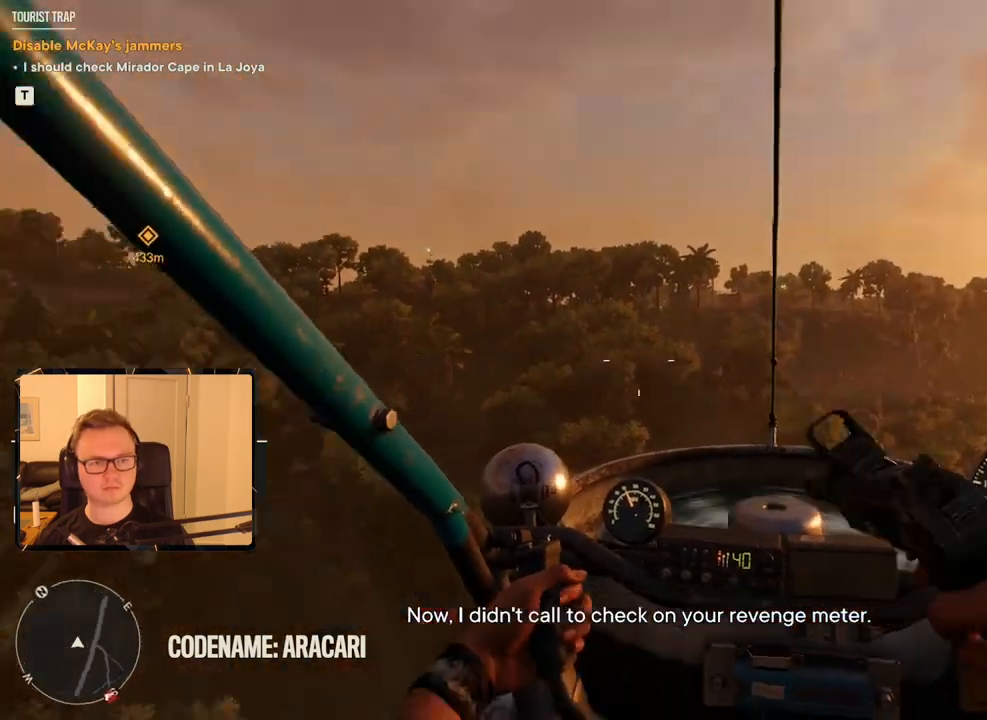
{"keys": ["a", "w"], "mouse": ["right"], "events": []}
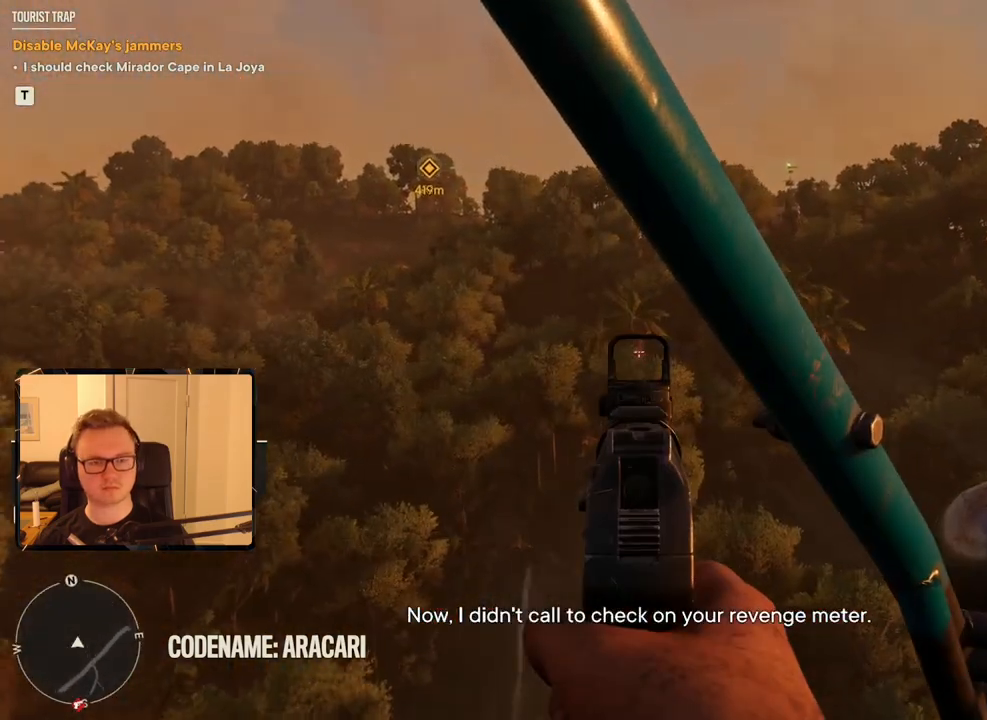
{"keys": ["a", "w"], "mouse": ["right"], "events": []}
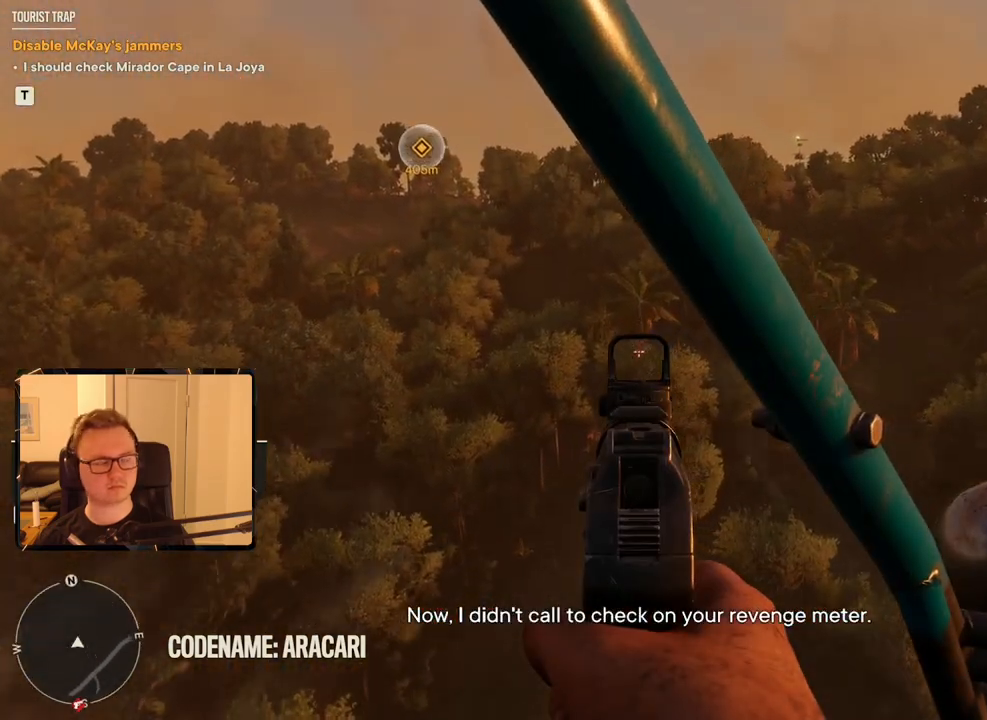
{"keys": ["a", "w"], "mouse": ["right"], "events": []}
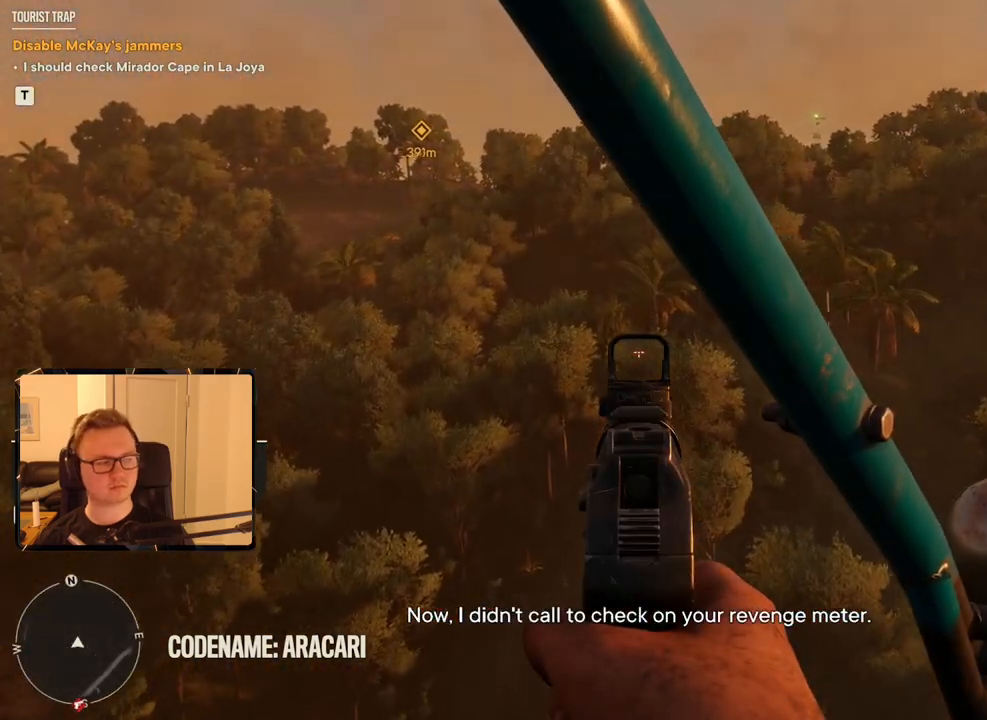
{"keys": ["a", "w"], "mouse": ["right"], "events": []}
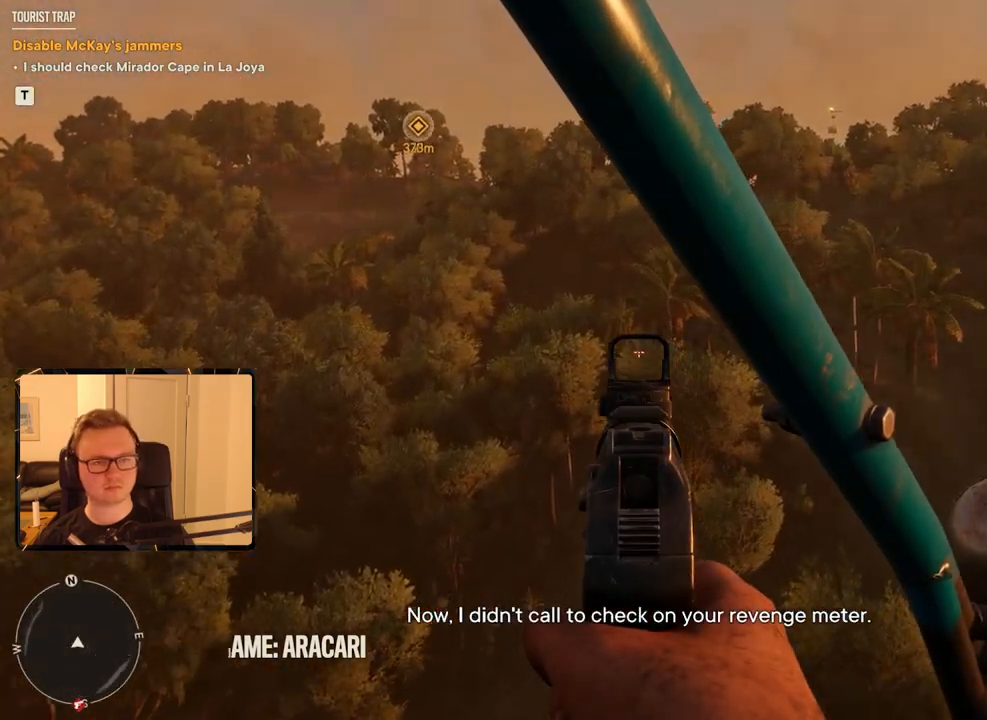
{"keys": ["a", "w"], "mouse": ["right"], "events": []}
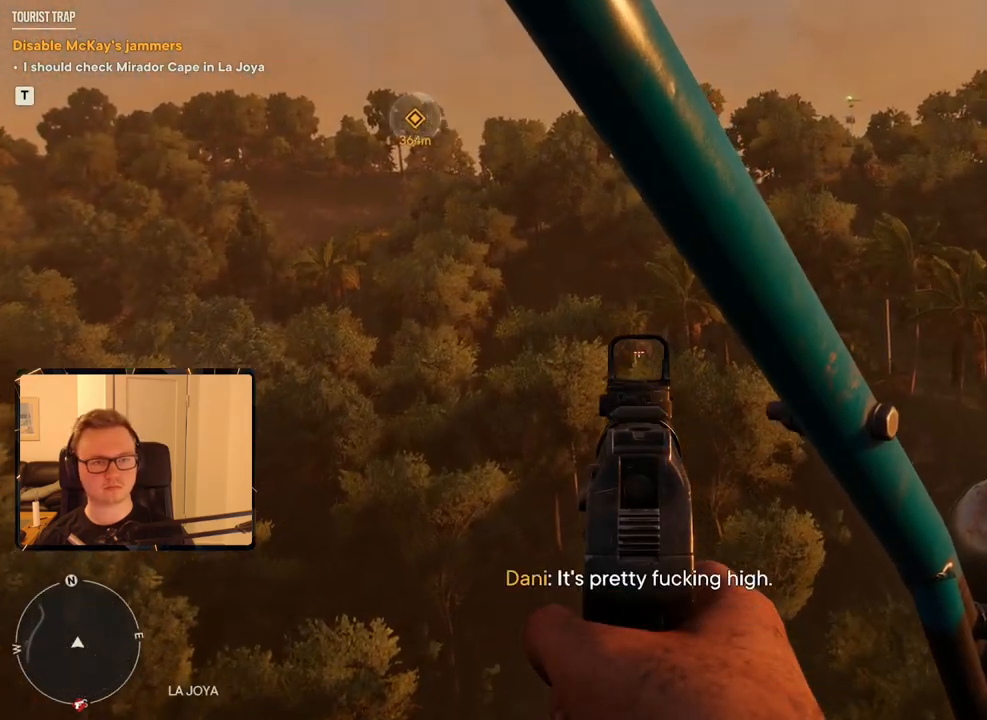
{"keys": ["a", "w"], "mouse": [], "events": [[216, "mouse_right", "up"]]}
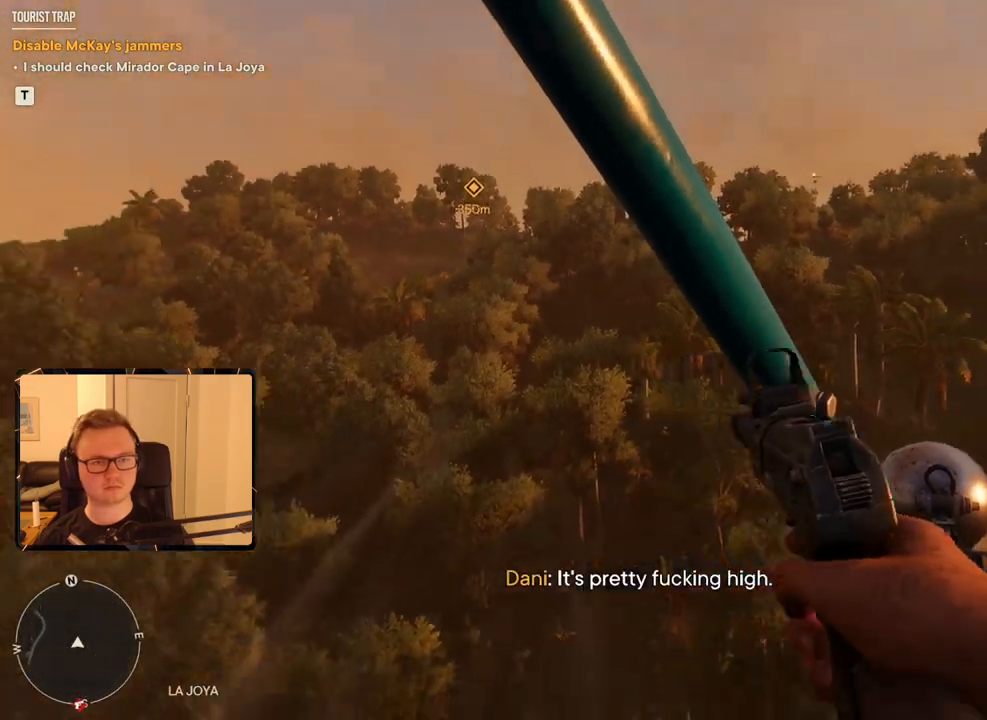
{"keys": ["a", "w"], "mouse": [], "events": [[83, "mouse_mb5", "down"], [233, "mouse_mb5", "up"]]}
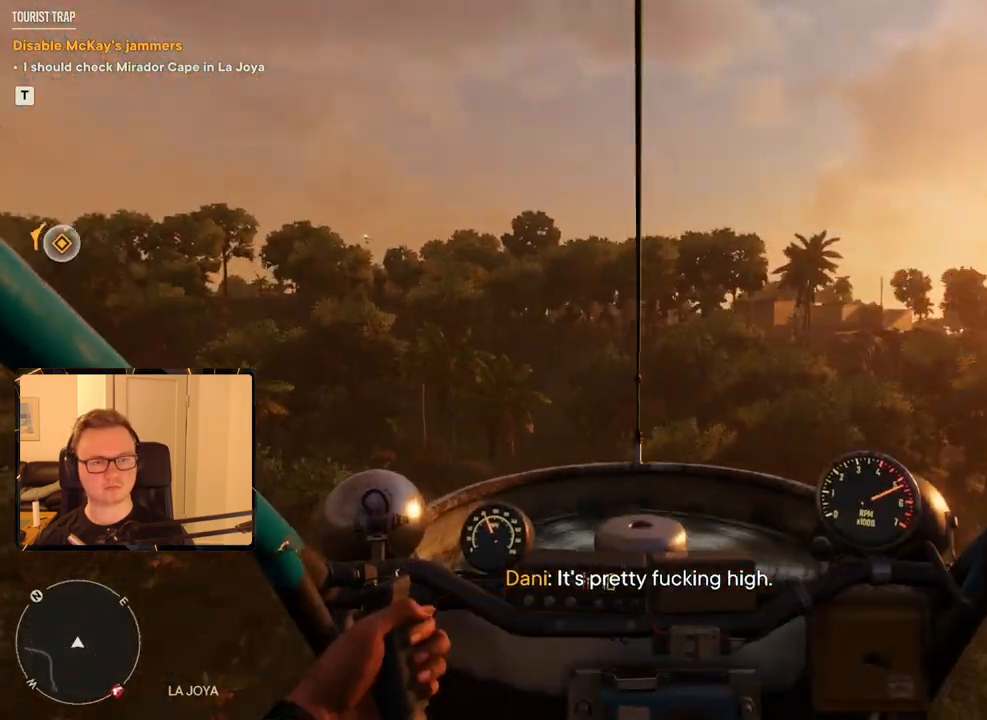
{"keys": ["a", "w"], "mouse": [], "events": []}
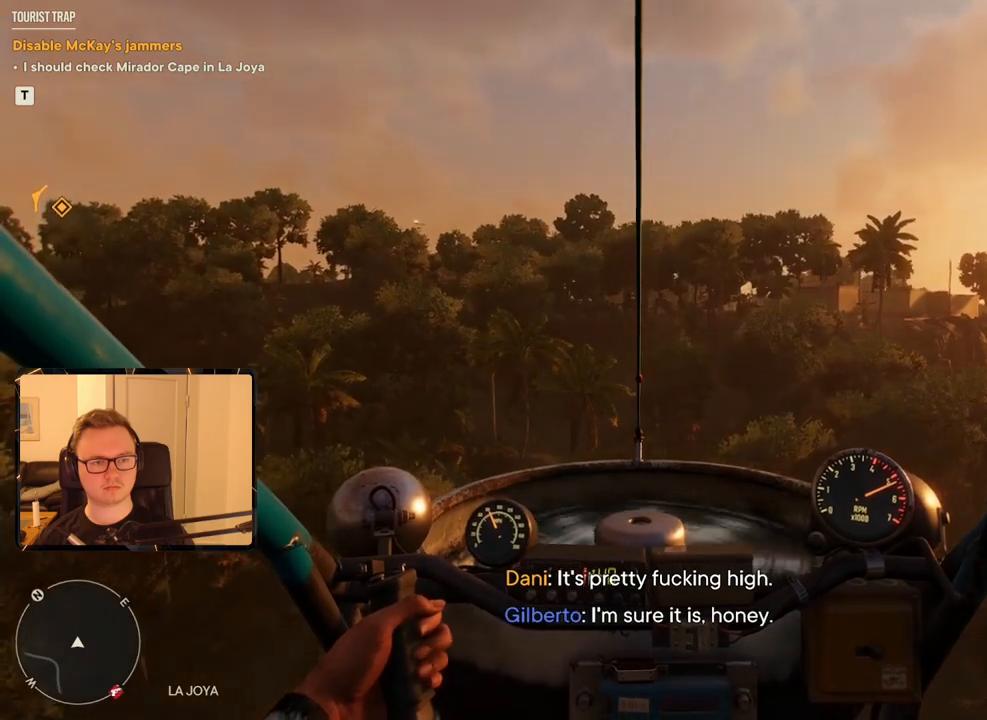
{"keys": ["a", "w"], "mouse": [], "events": []}
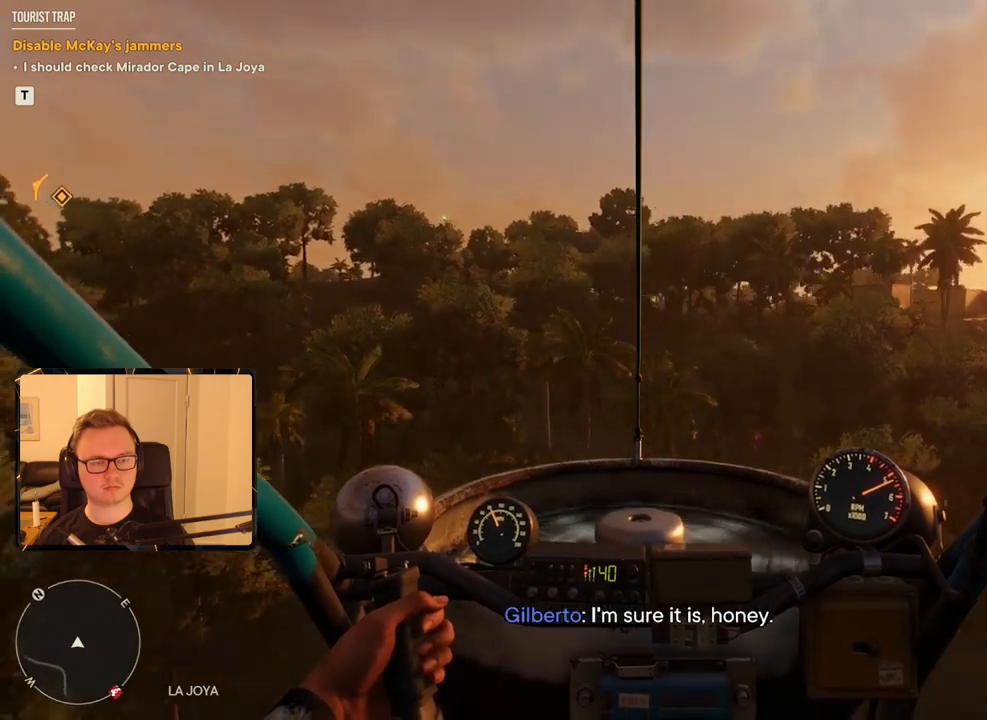
{"keys": ["a", "w"], "mouse": ["right"], "events": [[450, "mouse_right", "down"]]}
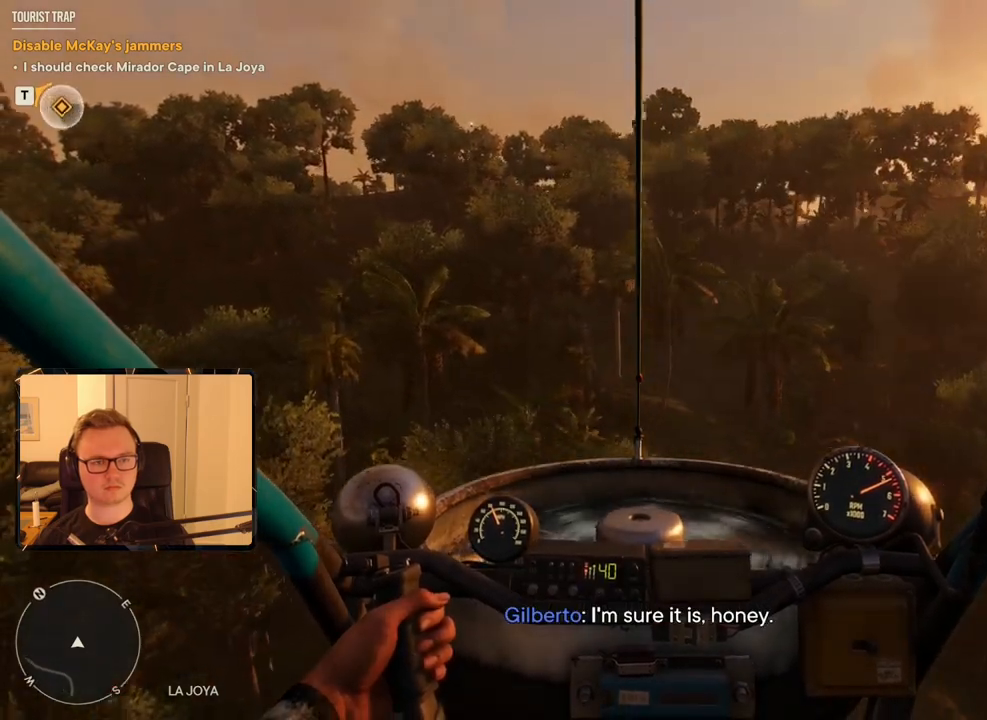
{"keys": ["a", "w"], "mouse": ["right"], "events": []}
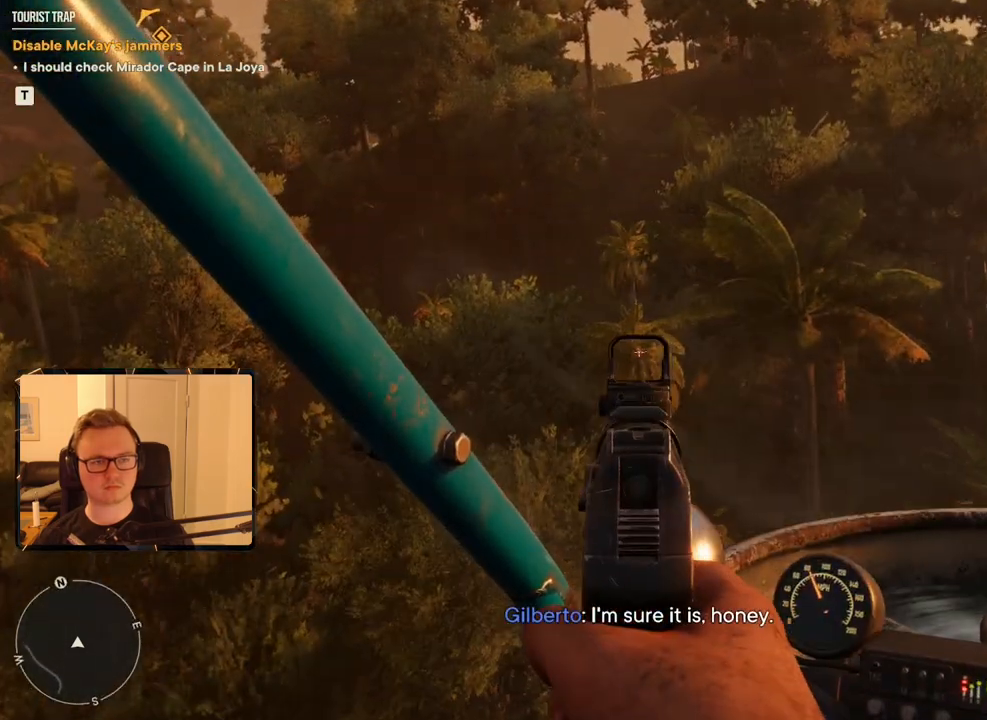
{"keys": ["a", "w"], "mouse": ["right"], "events": []}
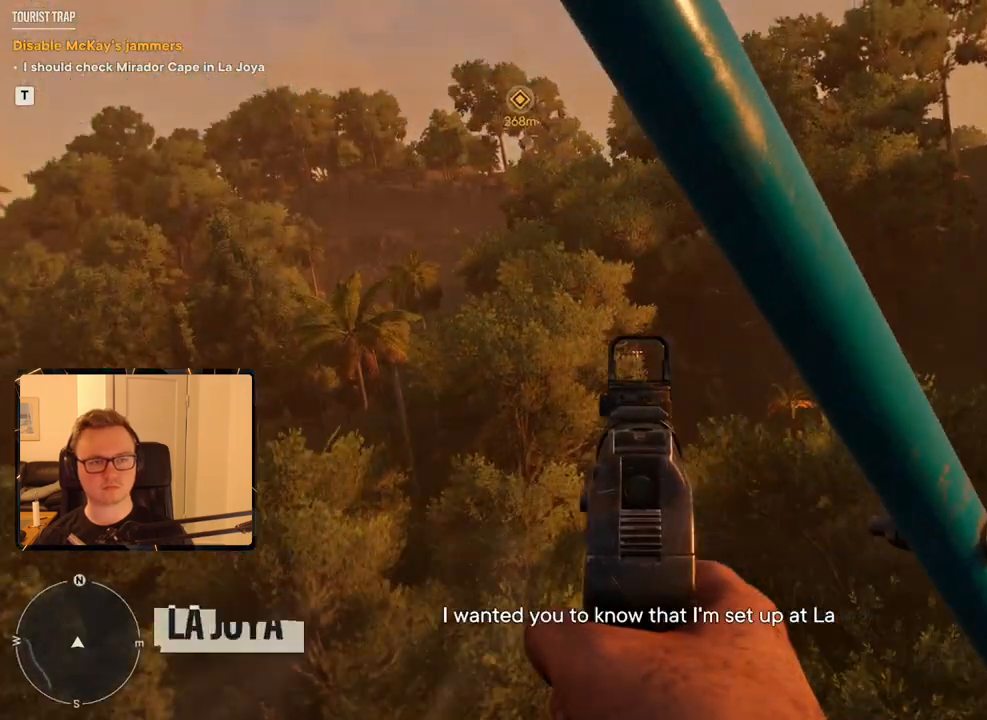
{"keys": ["a", "w"], "mouse": ["right"], "events": []}
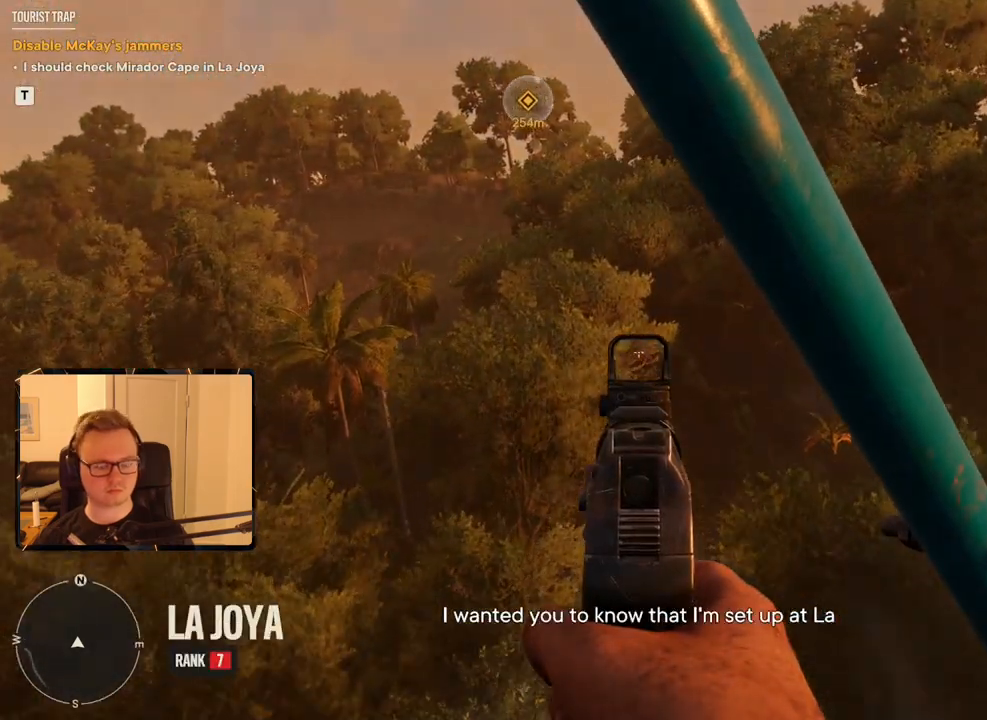
{"keys": ["a", "w"], "mouse": ["right"], "events": []}
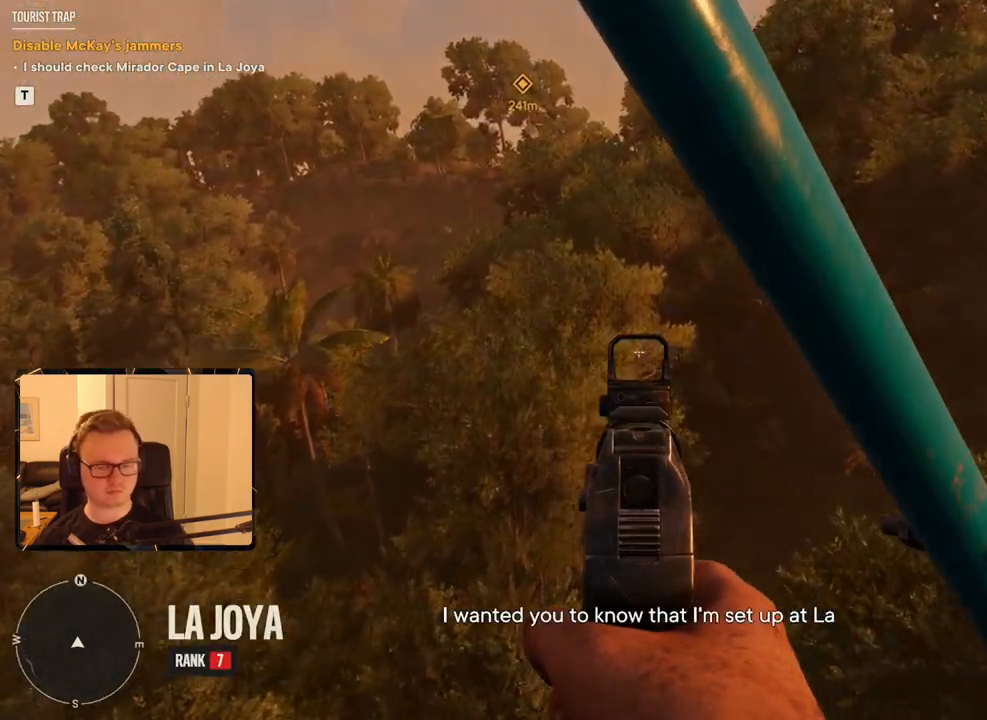
{"keys": ["a", "w"], "mouse": [], "events": [[33, "mouse_right", "up"]]}
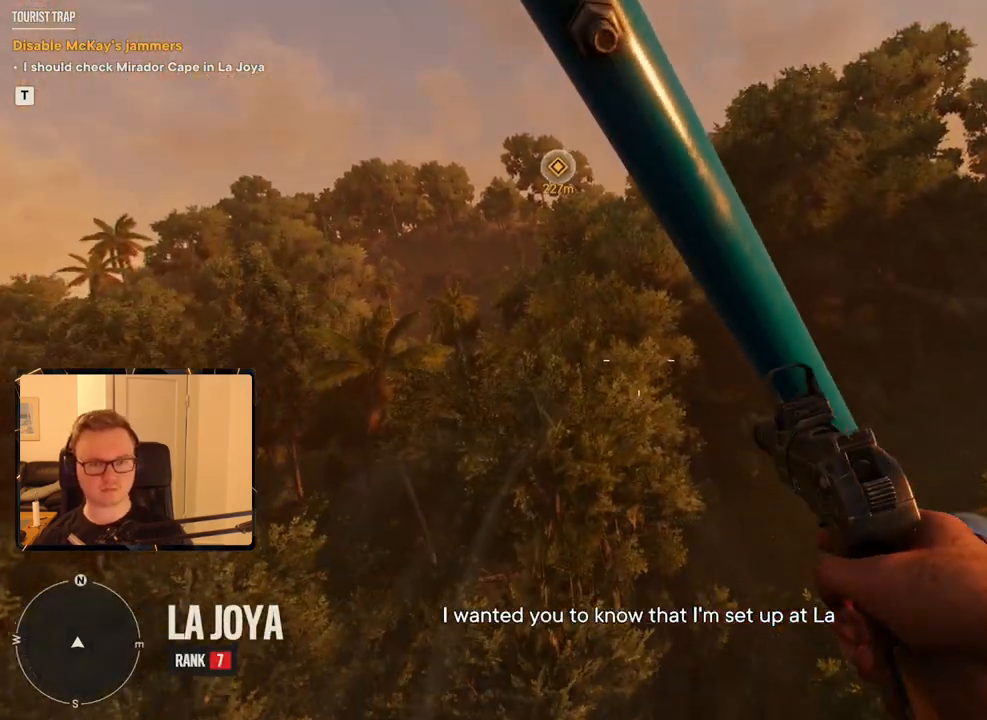
{"keys": ["a", "space", "w"], "mouse": [], "events": [[233, "space", "down"]]}
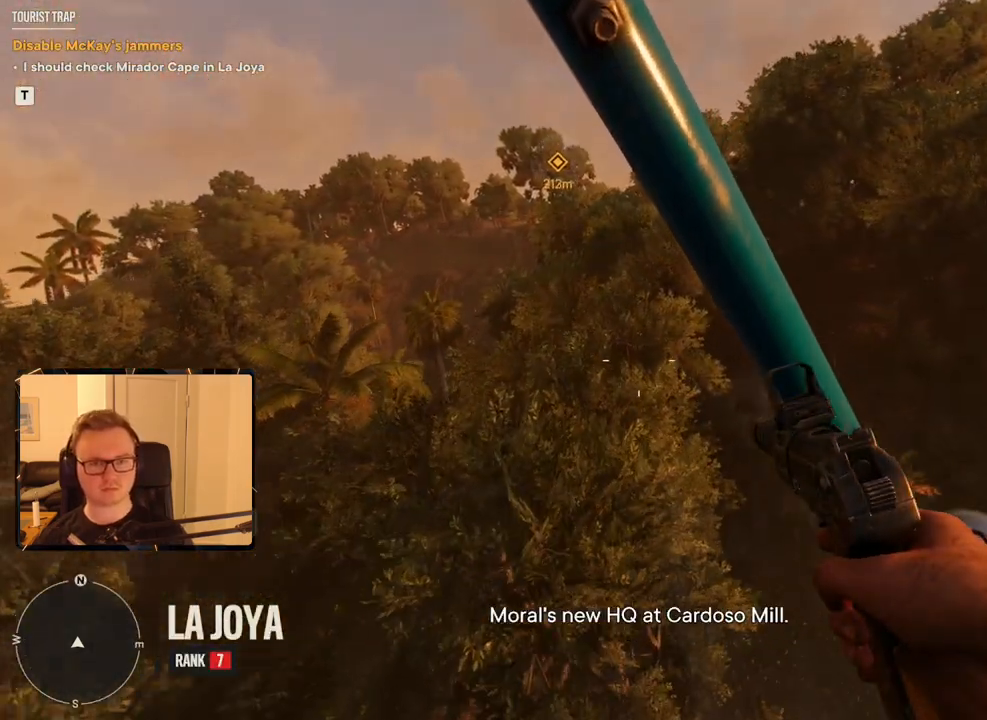
{"keys": ["a", "w"], "mouse": [], "events": [[433, "space", "up"]]}
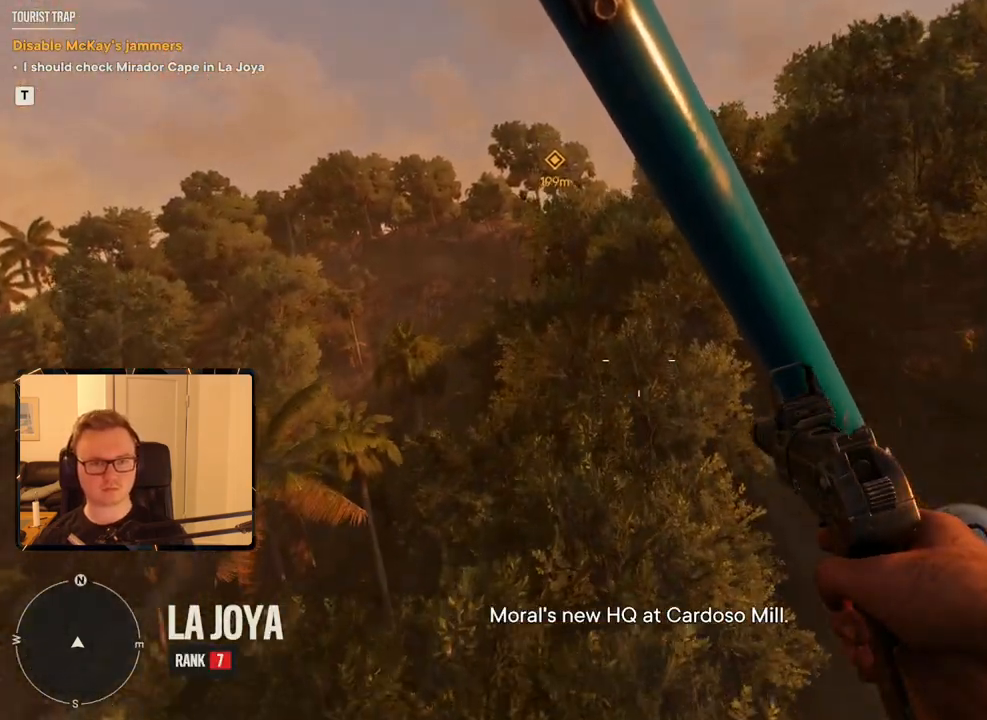
{"keys": ["a", "w"], "mouse": ["right"], "events": [[300, "mouse_right", "down"]]}
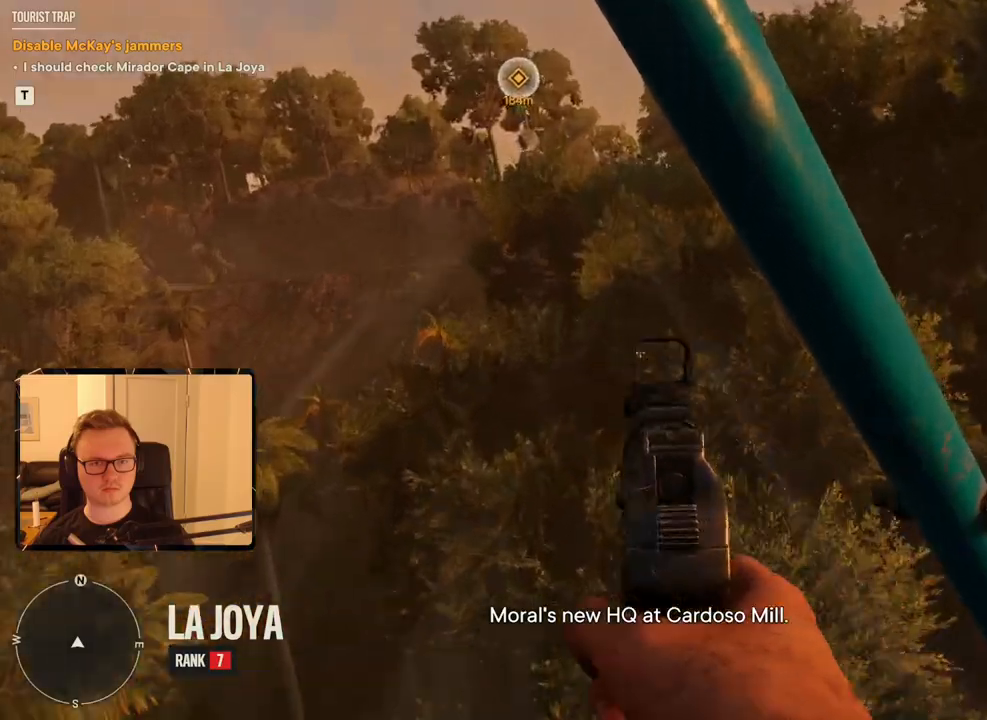
{"keys": ["a", "w"], "mouse": [], "events": [[483, "mouse_right", "up"]]}
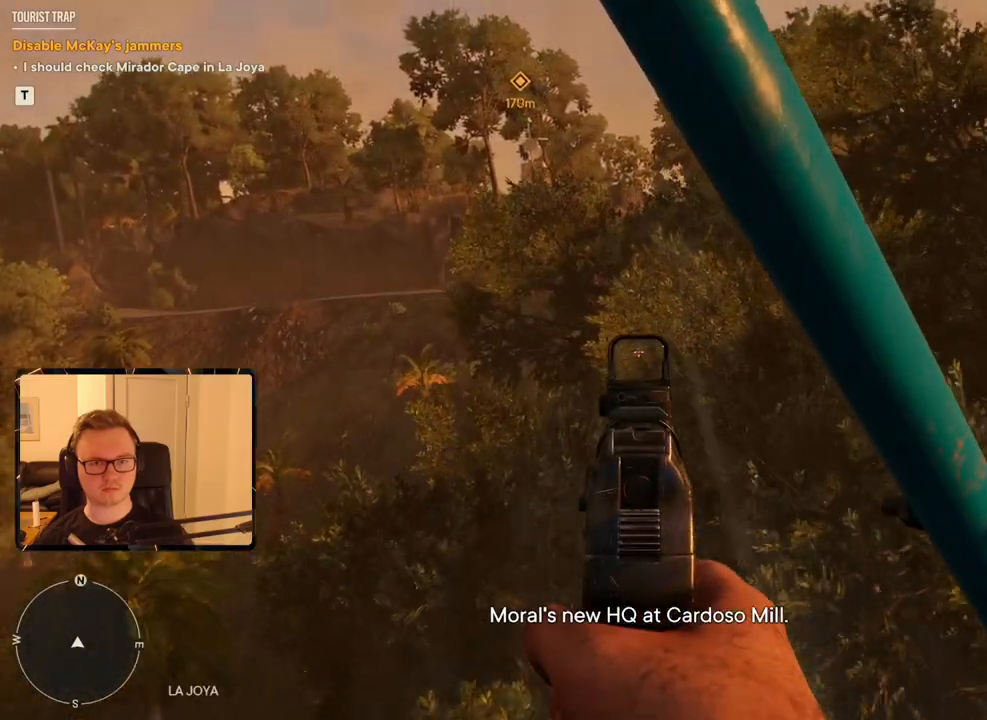
{"keys": ["a", "w"], "mouse": [], "events": []}
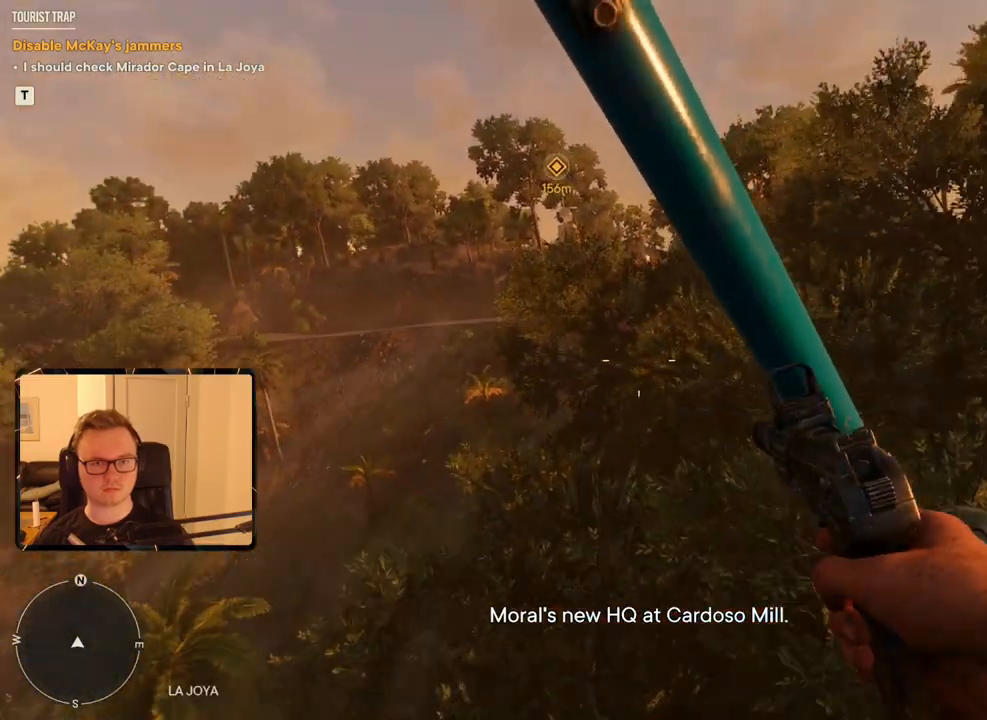
{"keys": ["a", "w"], "mouse": [], "events": [[50, "space", "down"], [333, "space", "up"]]}